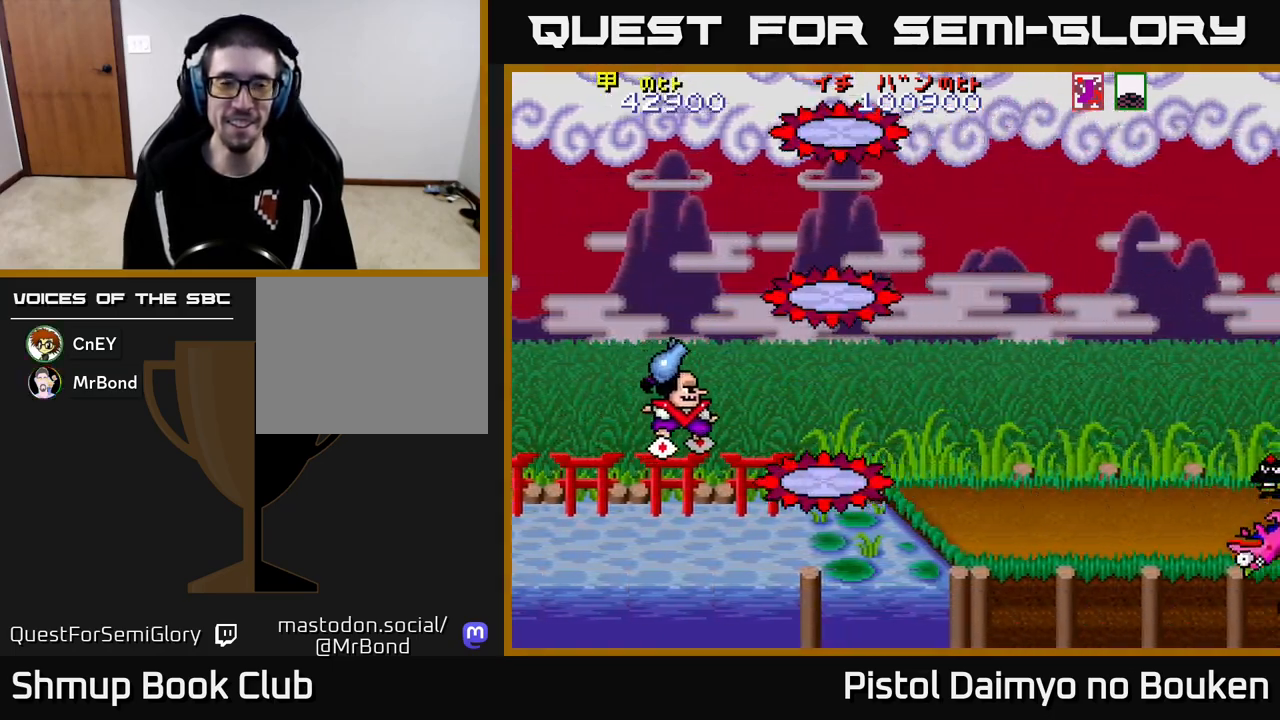
Gameplay with a controller (Xbox layout); each line is a JSON object with the inputs held at the frame after it. "events" lists button and stick changes between this image and that frame as [ms after this image, input, new state], when the widget could be followed in between. Not read: right_stick.
{"buttons": ["DPAD_DOWN", "DPAD_LEFT"], "left_stick": "center", "events": [[200, "DPAD_UP", "down"], [300, "DPAD_UP", "up"], [400, "A", "up"], [433, "DPAD_DOWN", "down"], [450, "DPAD_RIGHT", "up"], [500, "DPAD_LEFT", "down"]]}
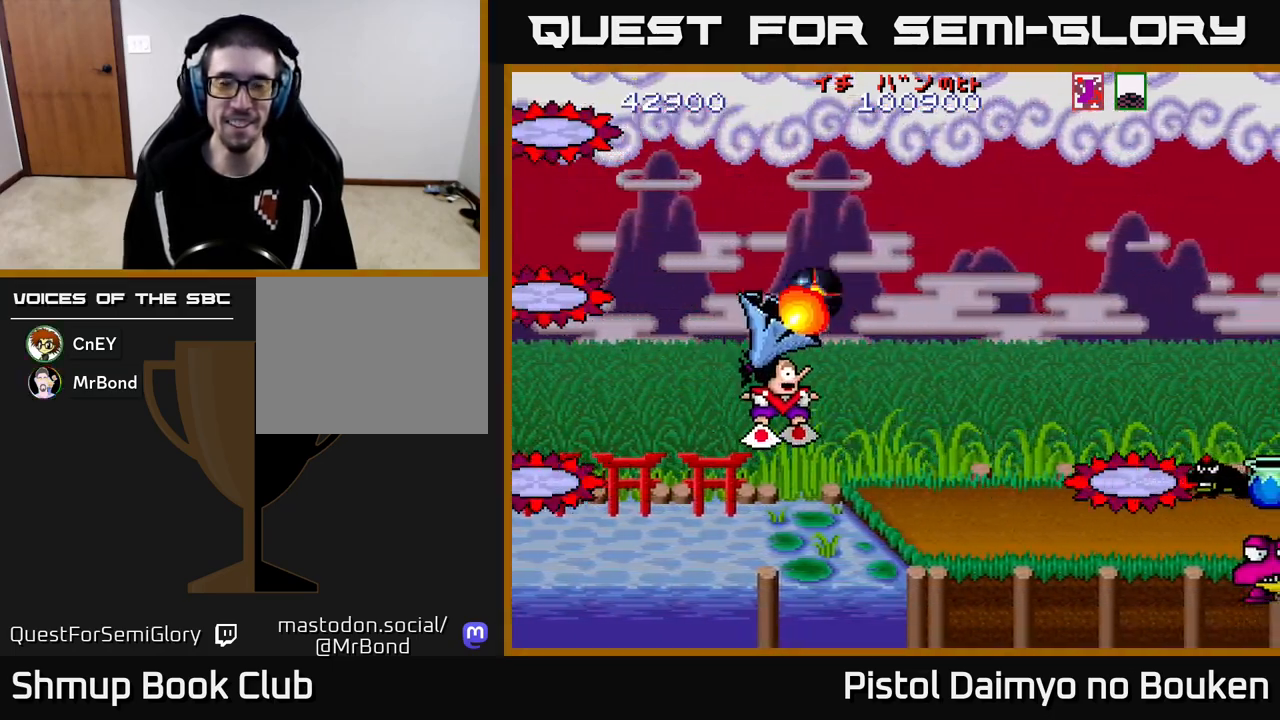
{"buttons": ["A", "DPAD_UP"], "left_stick": "center", "events": [[33, "A", "down"], [100, "DPAD_DOWN", "up"], [183, "DPAD_UP", "down"], [233, "DPAD_LEFT", "up"], [317, "DPAD_LEFT", "down"], [467, "DPAD_LEFT", "up"]]}
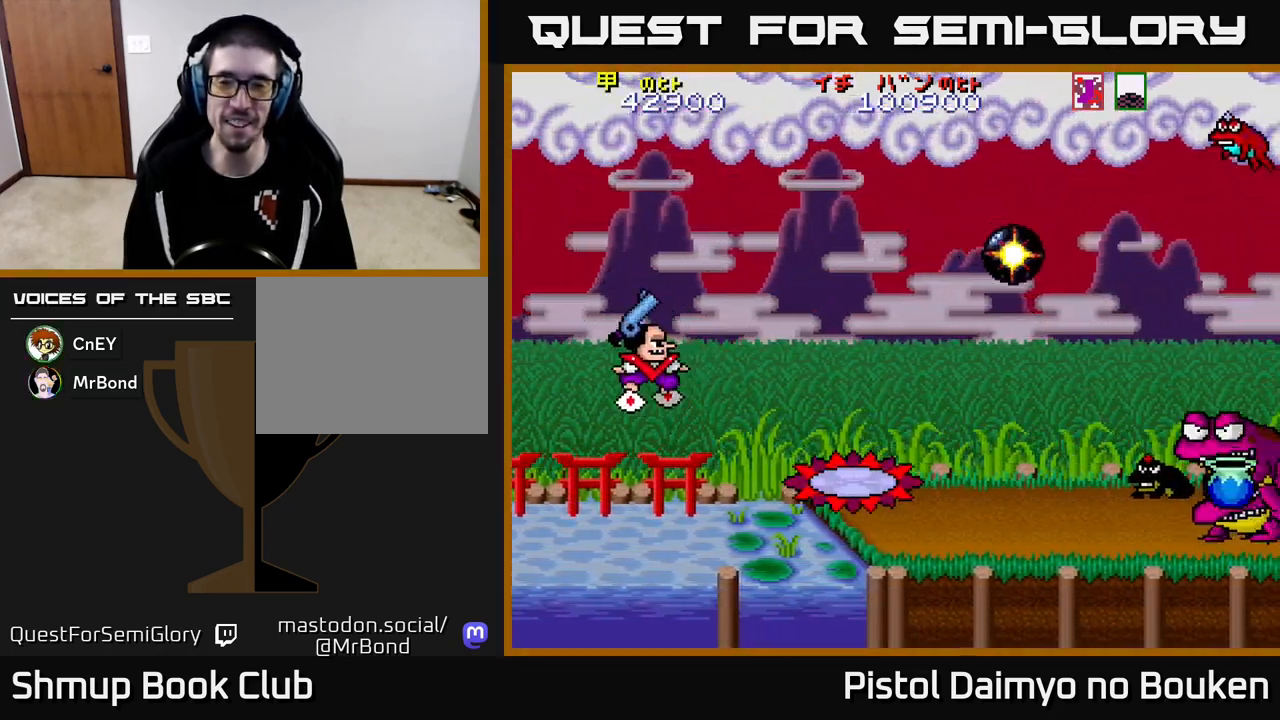
{"buttons": ["A", "DPAD_DOWN"], "left_stick": "center", "events": [[50, "DPAD_RIGHT", "down"], [50, "DPAD_UP", "up"], [283, "DPAD_RIGHT", "up"], [283, "DPAD_UP", "down"], [367, "DPAD_UP", "up"], [450, "DPAD_DOWN", "down"]]}
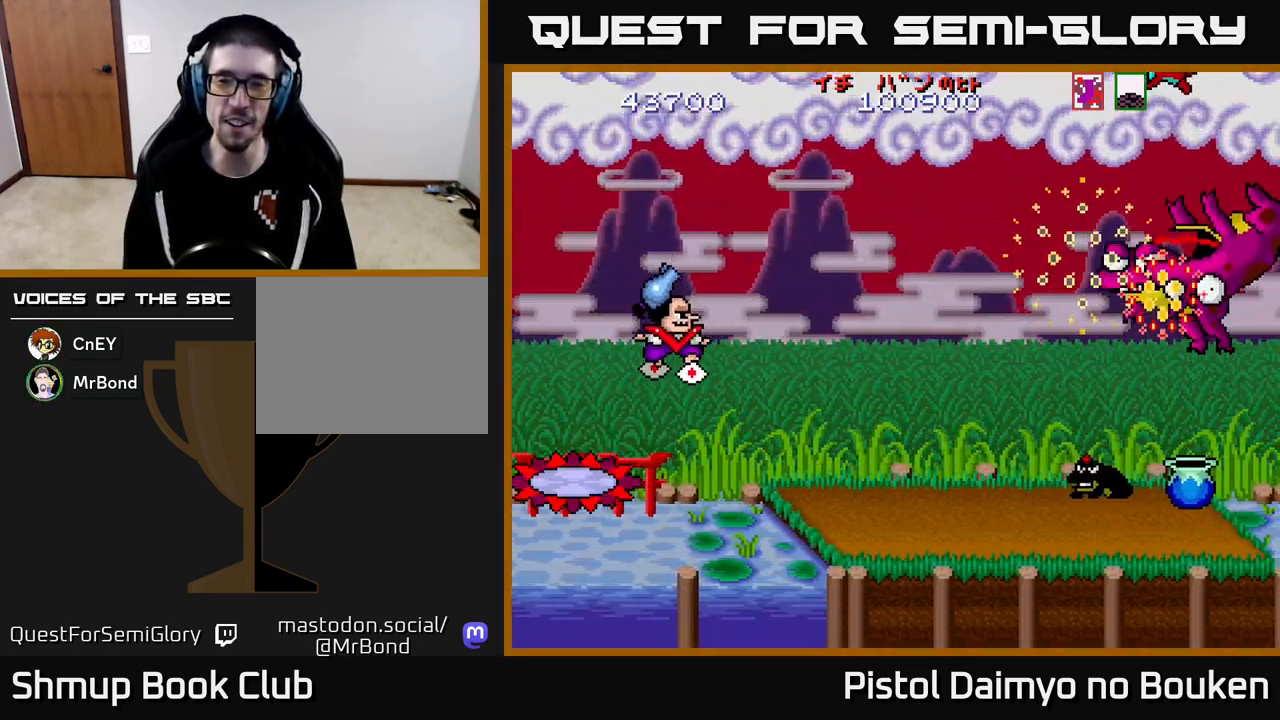
{"buttons": ["A", "DPAD_RIGHT"], "left_stick": "center", "events": [[183, "DPAD_RIGHT", "down"], [350, "DPAD_DOWN", "up"]]}
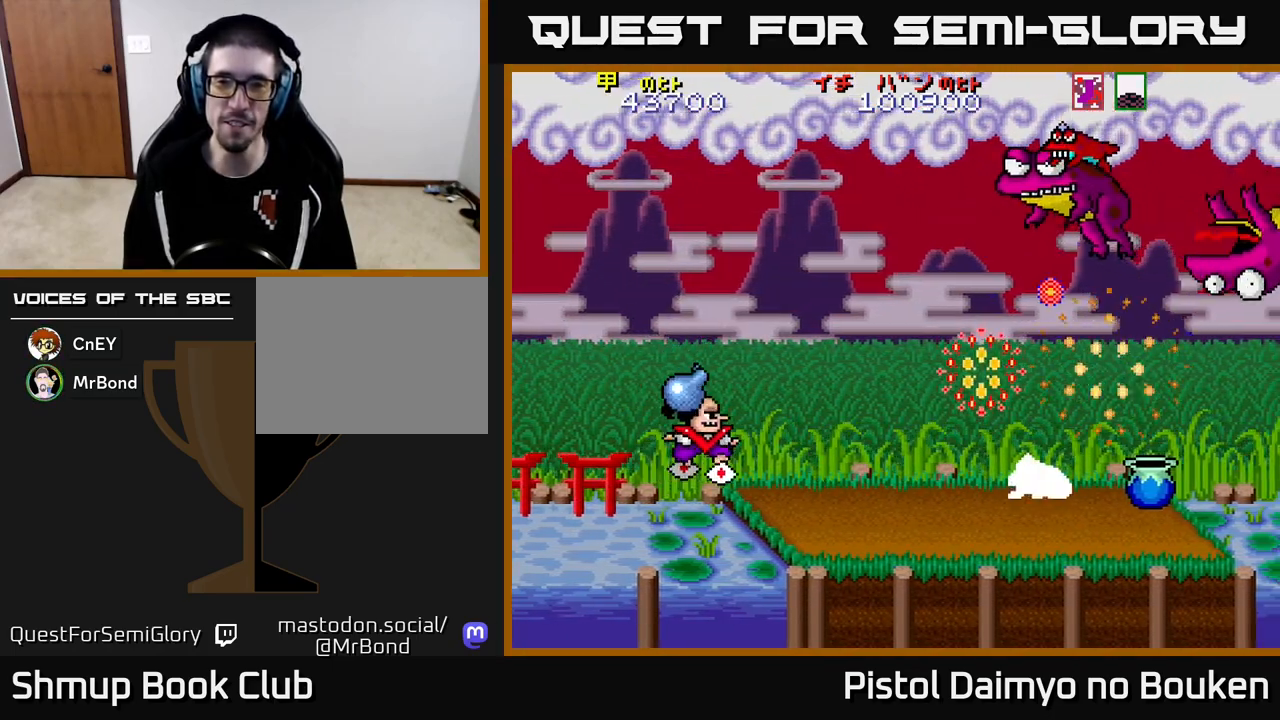
{"buttons": [], "left_stick": "center", "events": [[17, "DPAD_DOWN", "down"], [67, "A", "up"], [200, "A", "down"], [217, "DPAD_RIGHT", "up"], [250, "DPAD_DOWN", "up"], [267, "DPAD_LEFT", "down"], [283, "A", "up"], [400, "A", "down"], [450, "DPAD_LEFT", "up"], [467, "A", "up"]]}
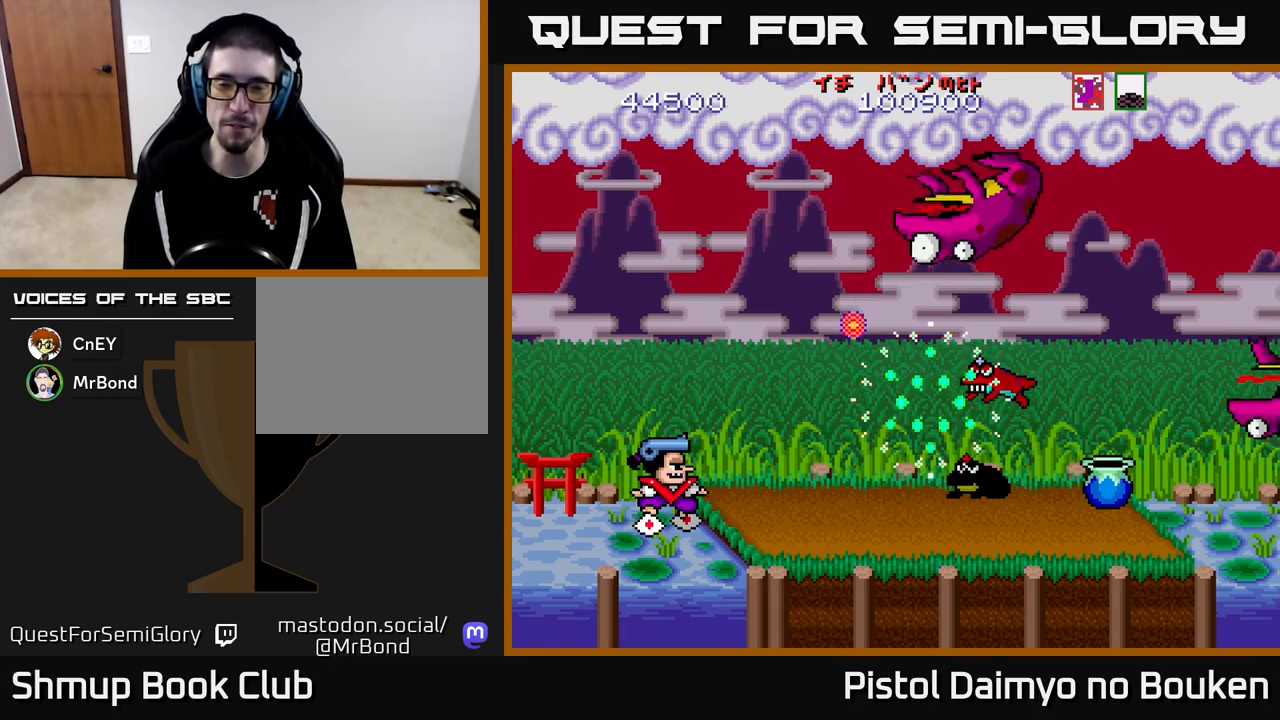
{"buttons": [], "left_stick": "center", "events": [[50, "A", "down"], [167, "A", "up"], [233, "A", "down"], [317, "A", "up"], [417, "A", "down"], [467, "A", "up"]]}
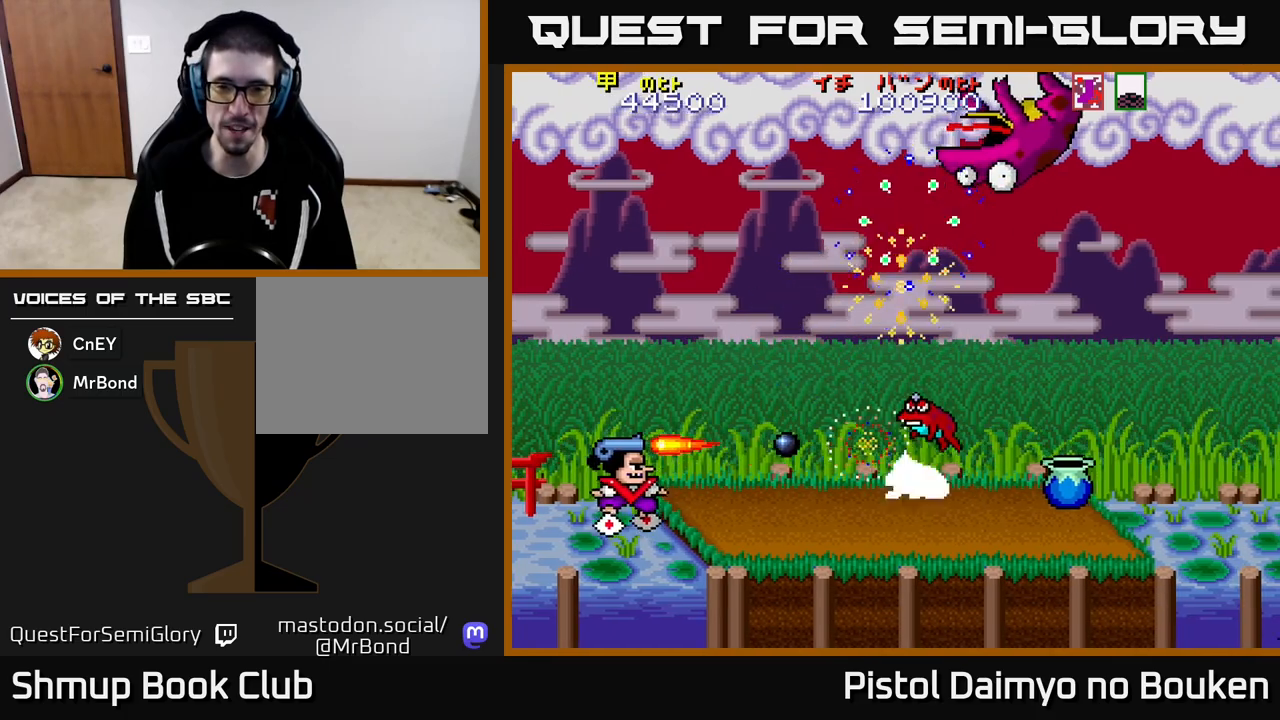
{"buttons": [], "left_stick": "center", "events": [[67, "A", "down"], [150, "A", "up"], [217, "A", "down"], [250, "DPAD_LEFT", "down"], [317, "A", "up"], [383, "A", "down"], [450, "DPAD_LEFT", "up"], [467, "A", "up"]]}
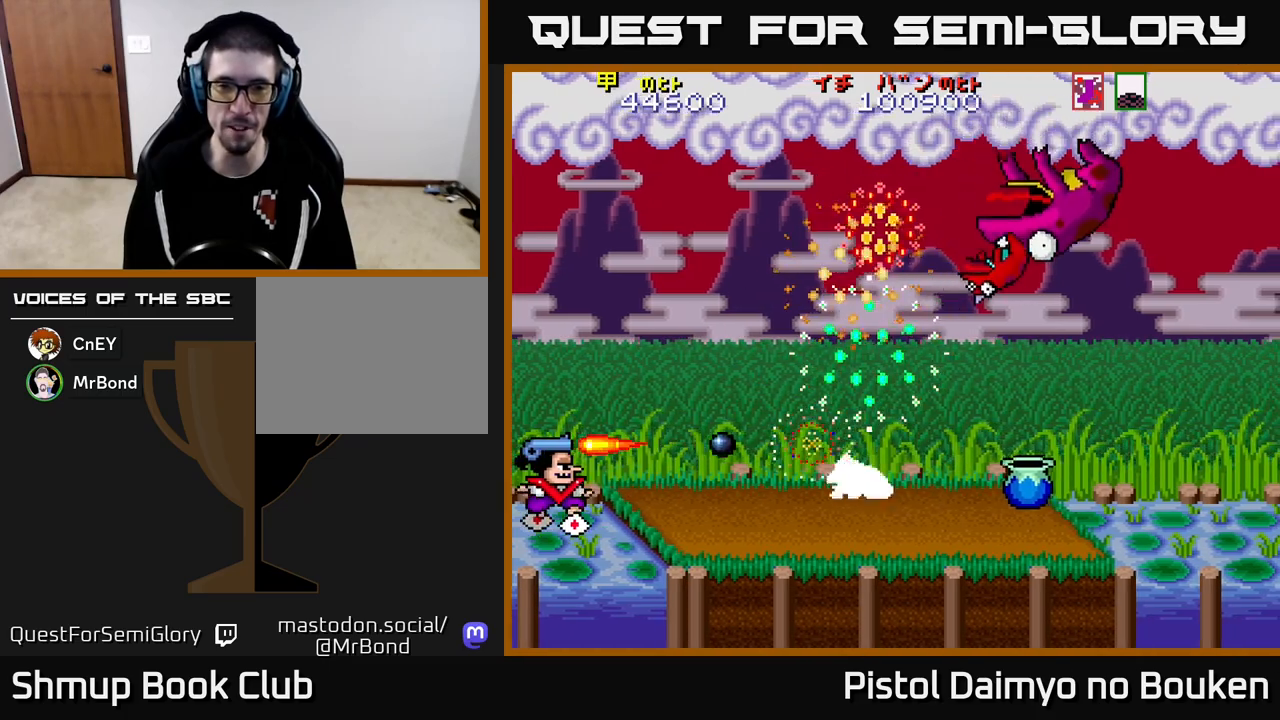
{"buttons": ["DPAD_RIGHT"], "left_stick": "center", "events": [[33, "A", "down"], [117, "A", "up"], [200, "A", "down"], [267, "A", "up"], [350, "A", "down"], [417, "DPAD_RIGHT", "down"], [433, "A", "up"]]}
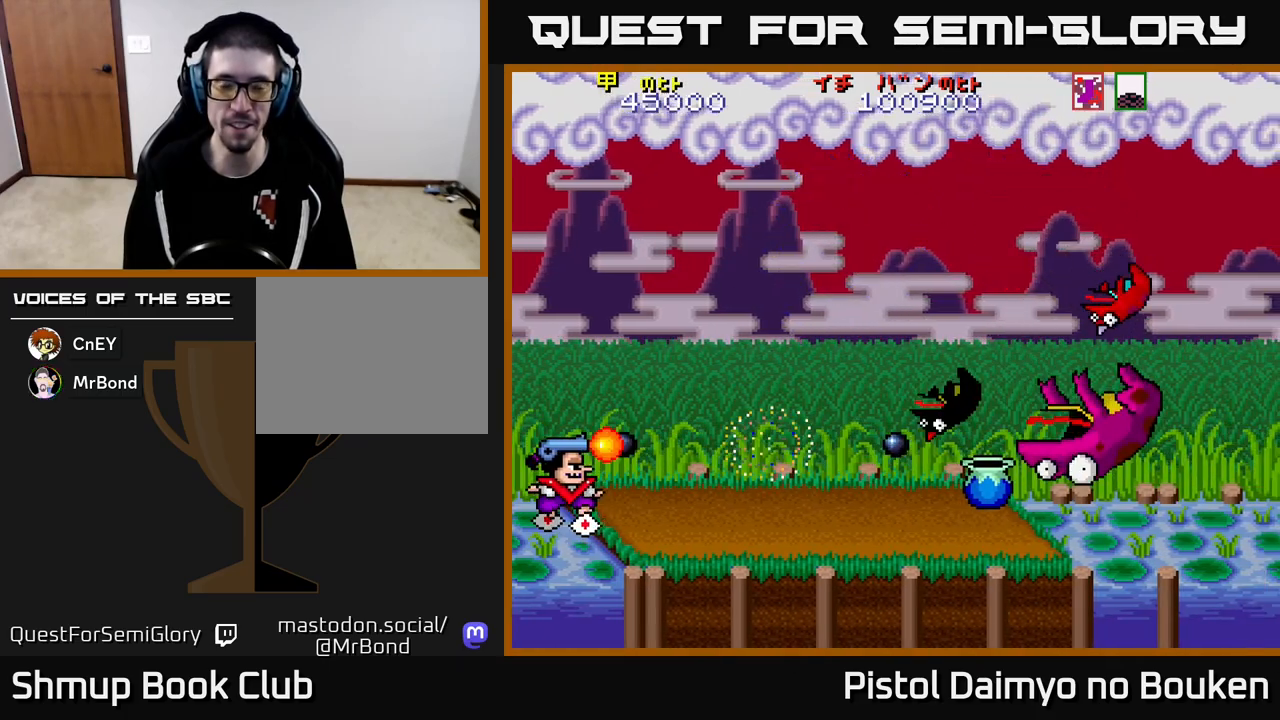
{"buttons": [], "left_stick": "center", "events": [[33, "A", "down"], [117, "A", "up"], [200, "A", "down"], [267, "DPAD_RIGHT", "up"], [300, "A", "up"], [400, "A", "down"], [467, "A", "up"]]}
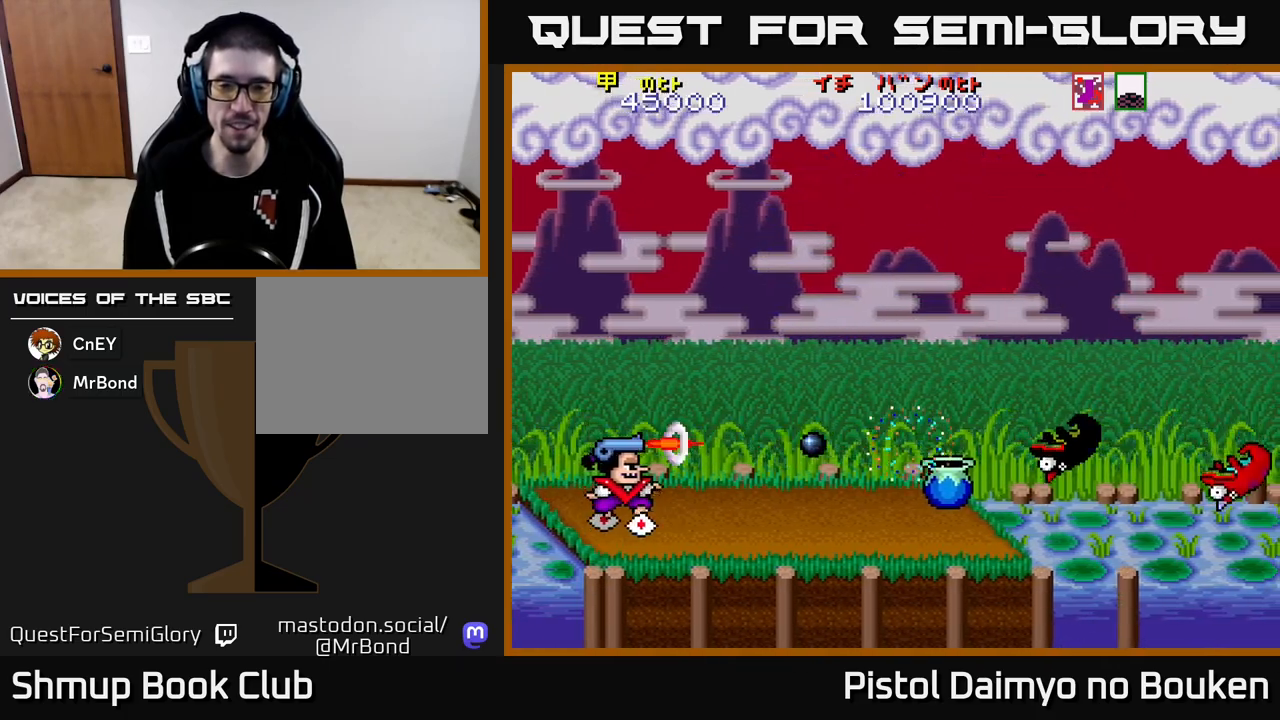
{"buttons": ["DPAD_RIGHT"], "left_stick": "center", "events": [[67, "A", "down"], [117, "DPAD_RIGHT", "down"], [150, "A", "up"], [250, "A", "down"], [317, "A", "up"], [350, "DPAD_RIGHT", "up"], [417, "A", "down"], [483, "DPAD_RIGHT", "down"], [500, "A", "up"]]}
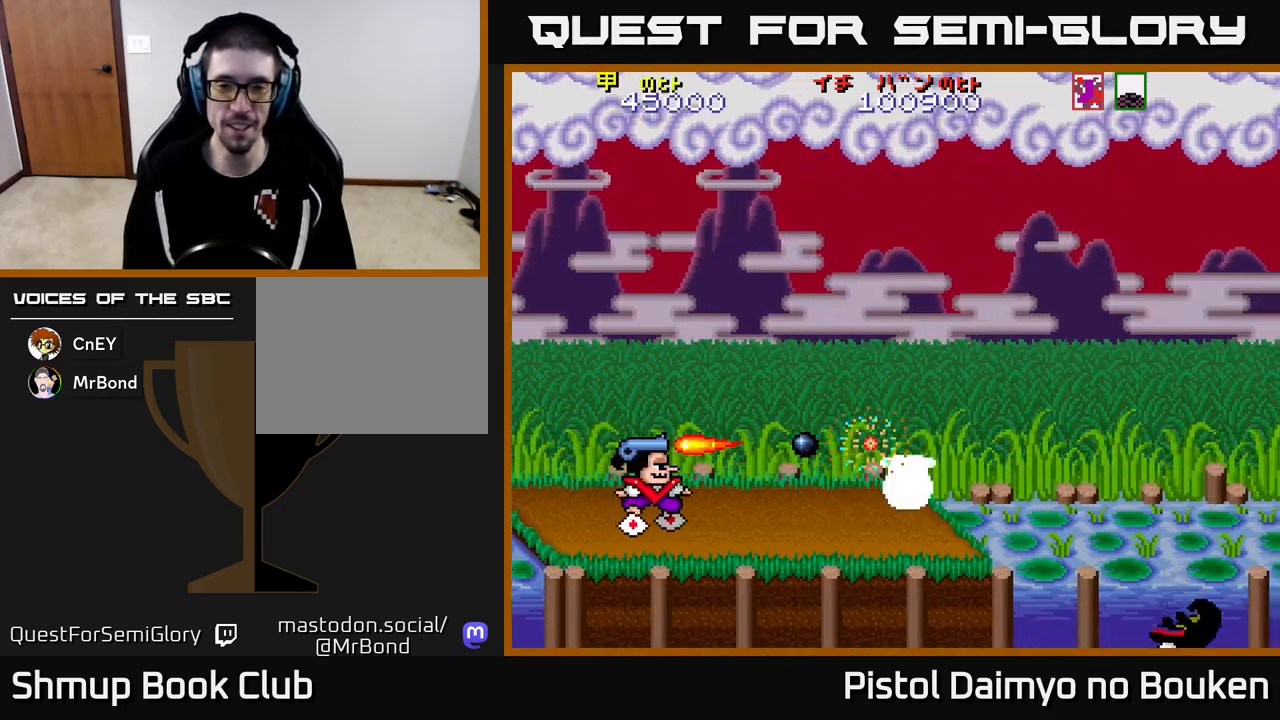
{"buttons": ["A", "DPAD_RIGHT"], "left_stick": "center", "events": [[83, "A", "down"], [183, "A", "up"], [267, "A", "down"], [350, "A", "up"], [450, "A", "down"]]}
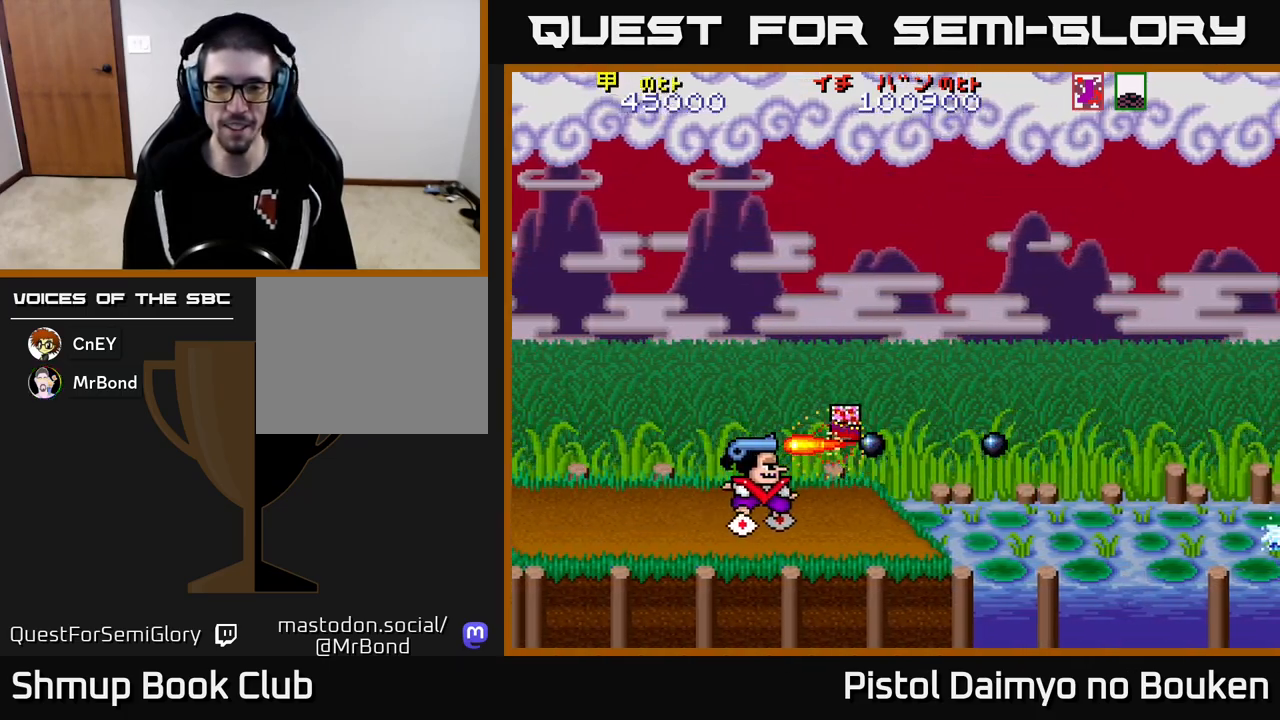
{"buttons": ["A", "DPAD_UP"], "left_stick": "center", "events": [[33, "A", "up"], [117, "A", "down"], [183, "DPAD_UP", "down"], [200, "DPAD_RIGHT", "up"]]}
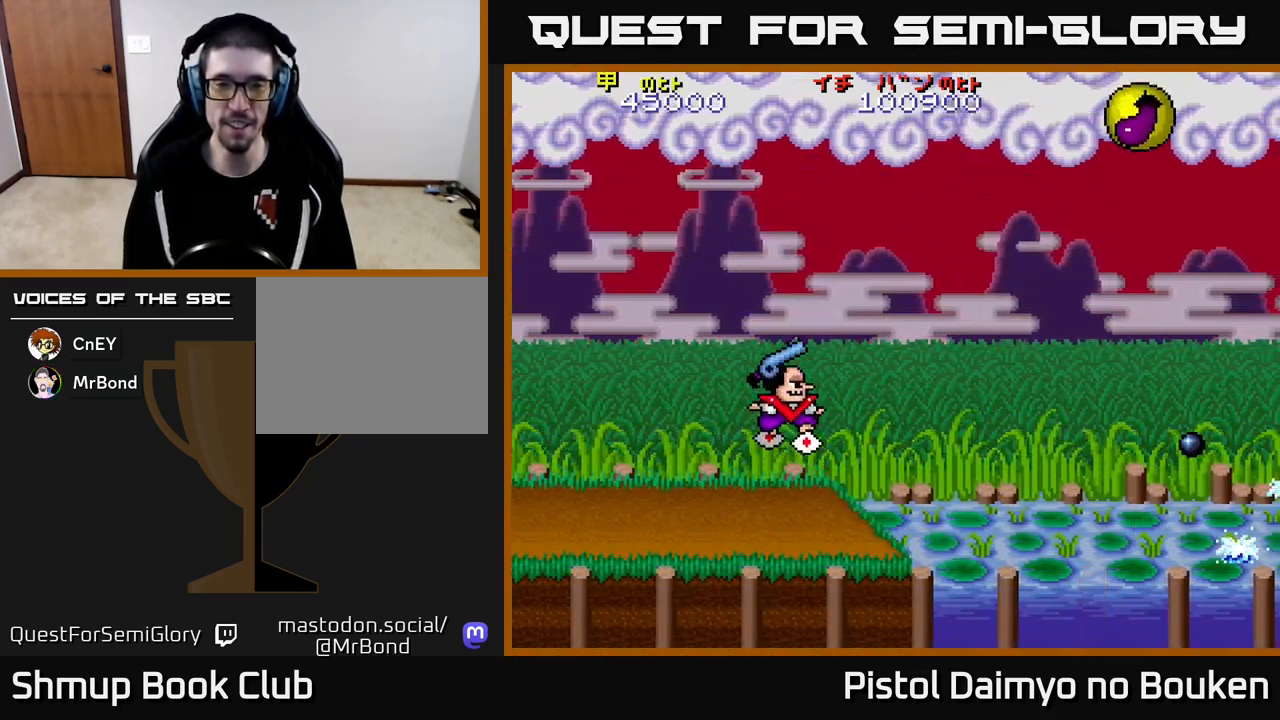
{"buttons": ["A", "DPAD_DOWN", "DPAD_RIGHT"], "left_stick": "center", "events": [[217, "DPAD_UP", "up"], [250, "DPAD_RIGHT", "down"], [350, "DPAD_DOWN", "down"]]}
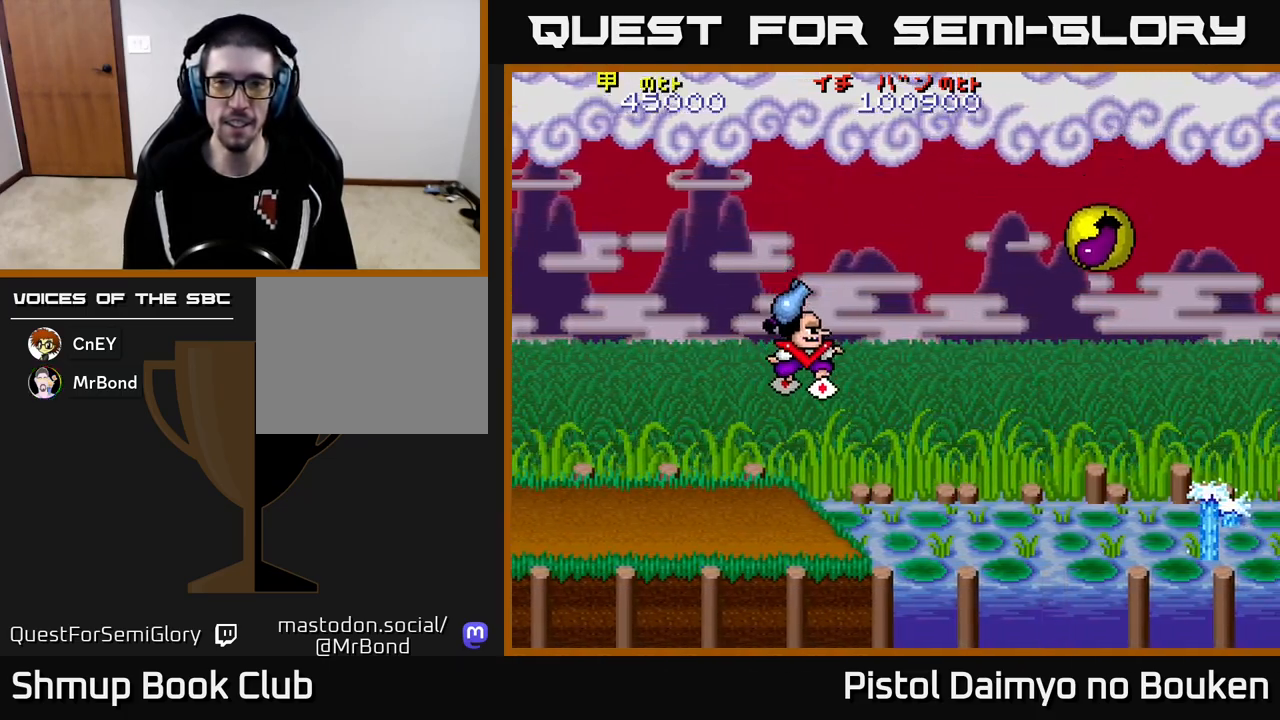
{"buttons": ["A", "DPAD_DOWN", "DPAD_RIGHT"], "left_stick": "center", "events": []}
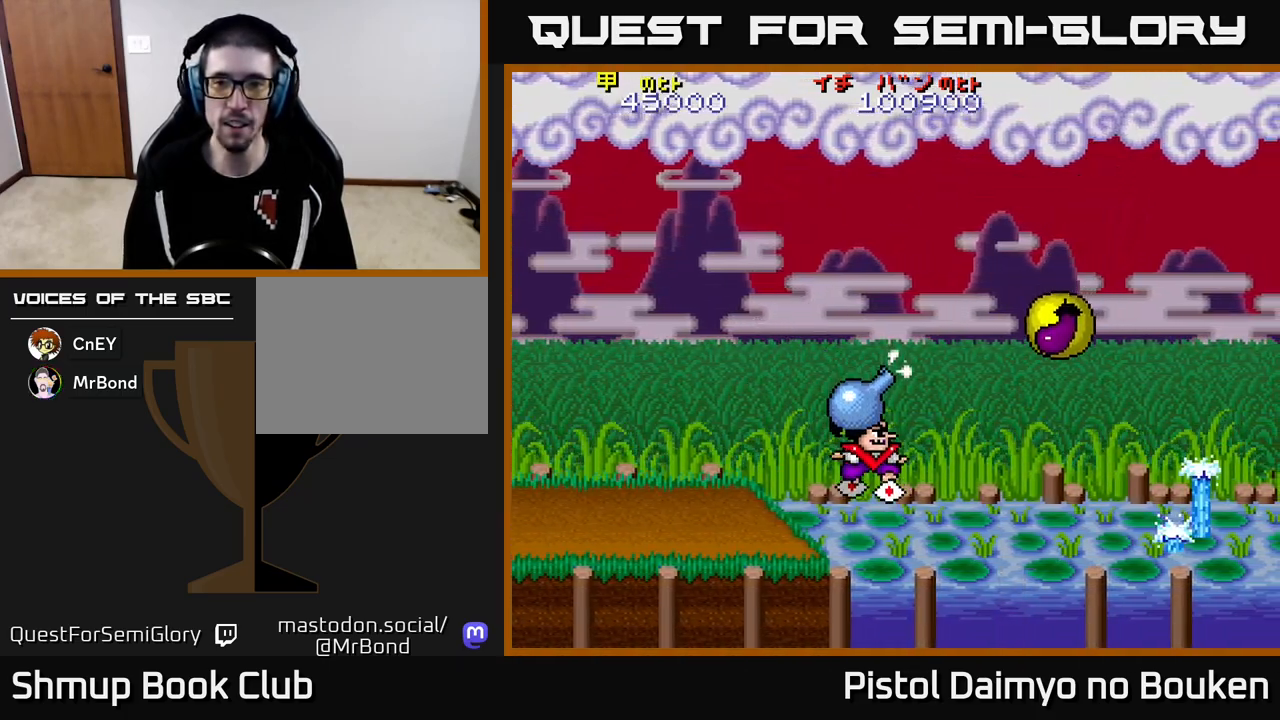
{"buttons": ["DPAD_UP", "DPAD_RIGHT"], "left_stick": "center", "events": [[100, "A", "up"], [117, "DPAD_DOWN", "up"], [267, "DPAD_UP", "down"], [367, "A", "down"], [467, "A", "up"]]}
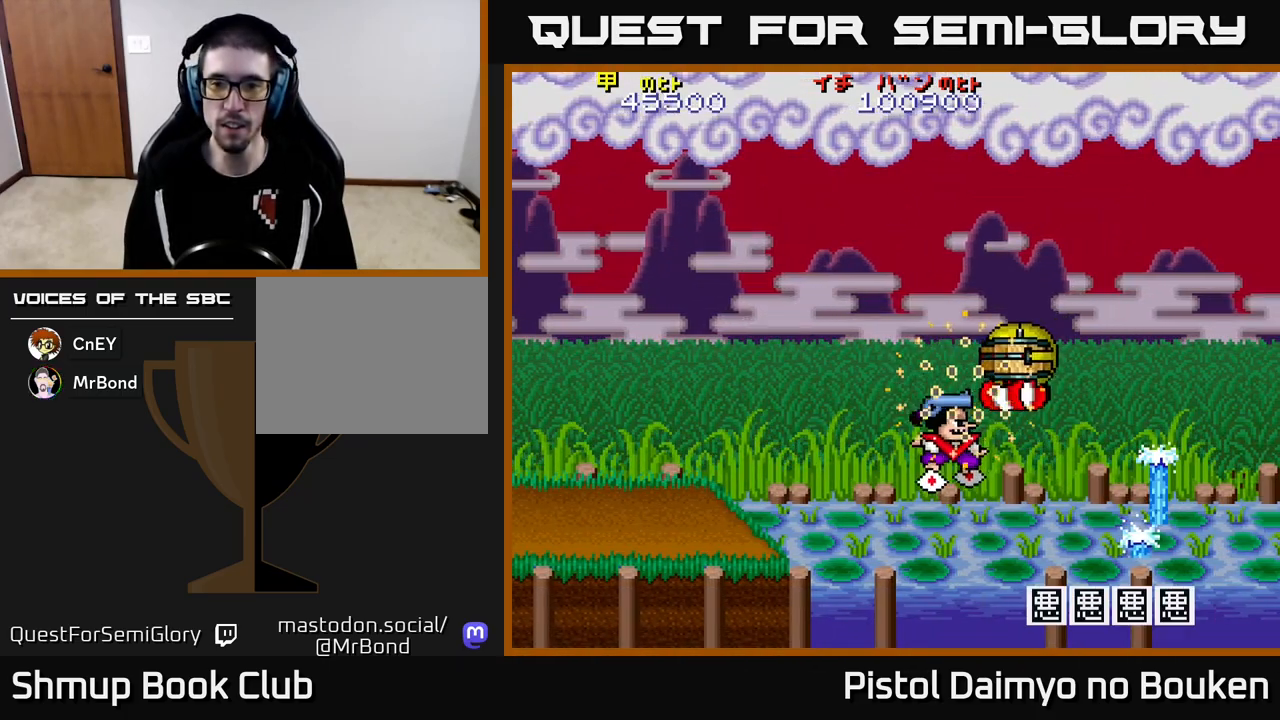
{"buttons": ["A", "DPAD_UP", "DPAD_LEFT"], "left_stick": "center", "events": [[33, "A", "down"], [117, "A", "up"], [117, "DPAD_UP", "up"], [200, "A", "down"], [283, "A", "up"], [300, "DPAD_RIGHT", "up"], [317, "DPAD_LEFT", "down"], [317, "DPAD_UP", "down"], [350, "A", "down"]]}
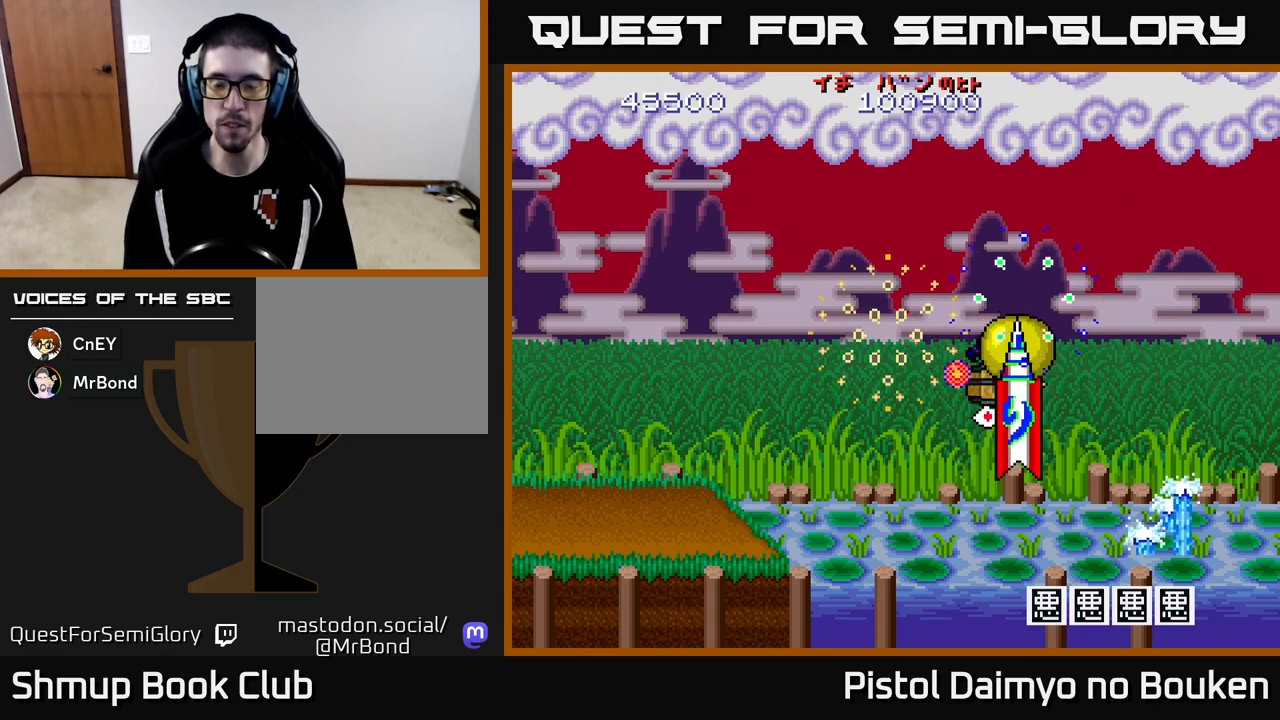
{"buttons": ["A", "DPAD_LEFT"], "left_stick": "center", "events": [[250, "DPAD_UP", "up"]]}
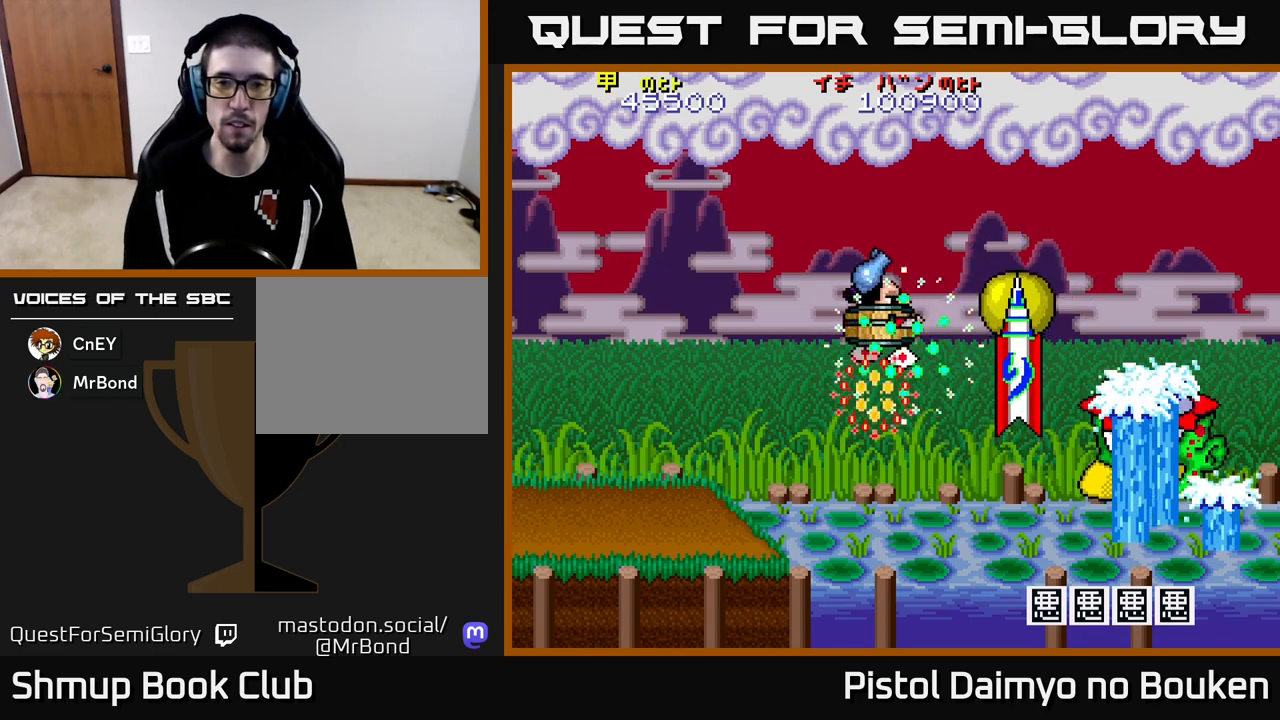
{"buttons": ["A", "DPAD_LEFT"], "left_stick": "center", "events": []}
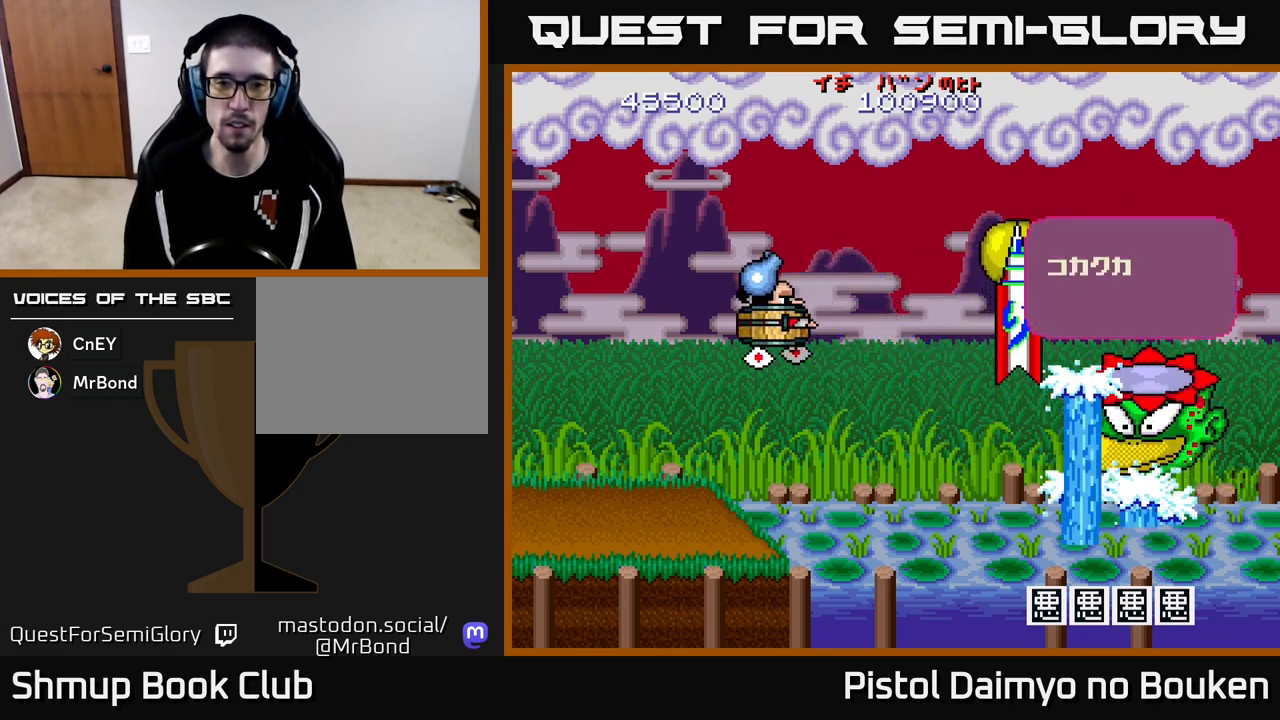
{"buttons": ["A", "DPAD_LEFT"], "left_stick": "center", "events": [[67, "A", "up"], [200, "DPAD_LEFT", "up"], [283, "A", "down"], [350, "A", "up"], [450, "A", "down"], [500, "DPAD_LEFT", "down"]]}
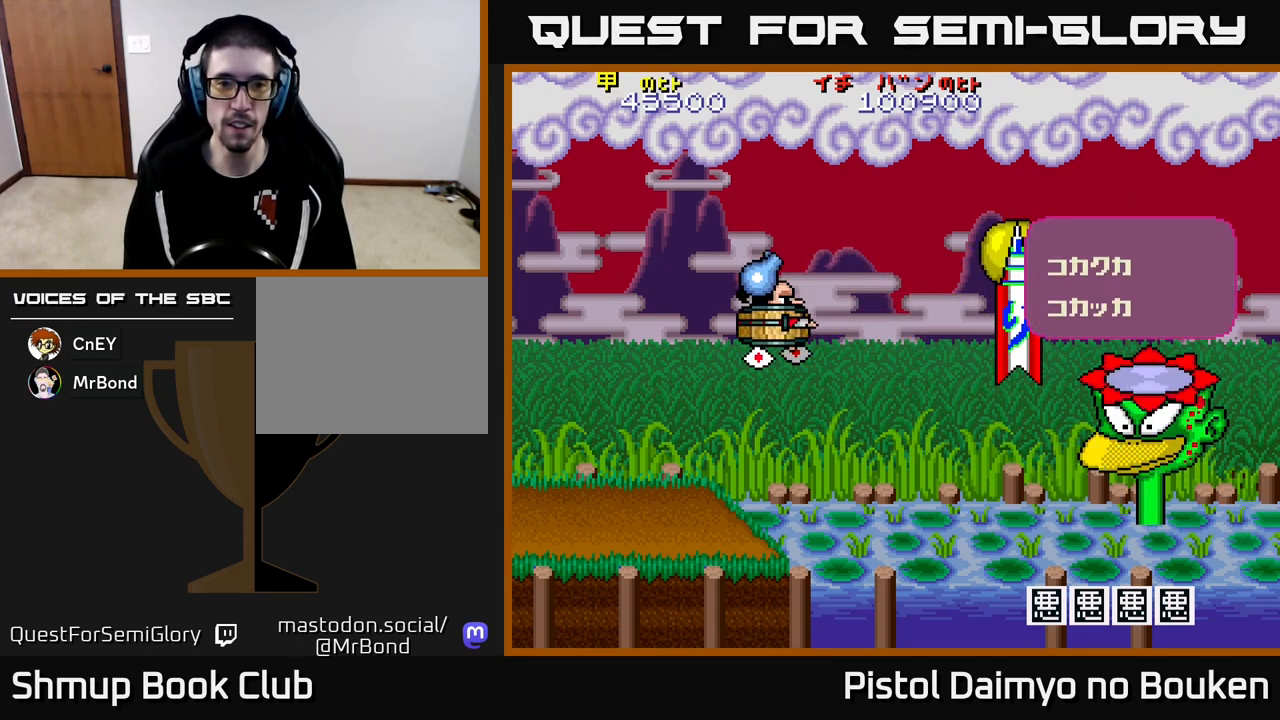
{"buttons": ["A", "DPAD_LEFT"], "left_stick": "center", "events": [[17, "A", "up"], [100, "A", "down"], [200, "A", "up"], [283, "A", "down"], [367, "A", "up"], [467, "A", "down"]]}
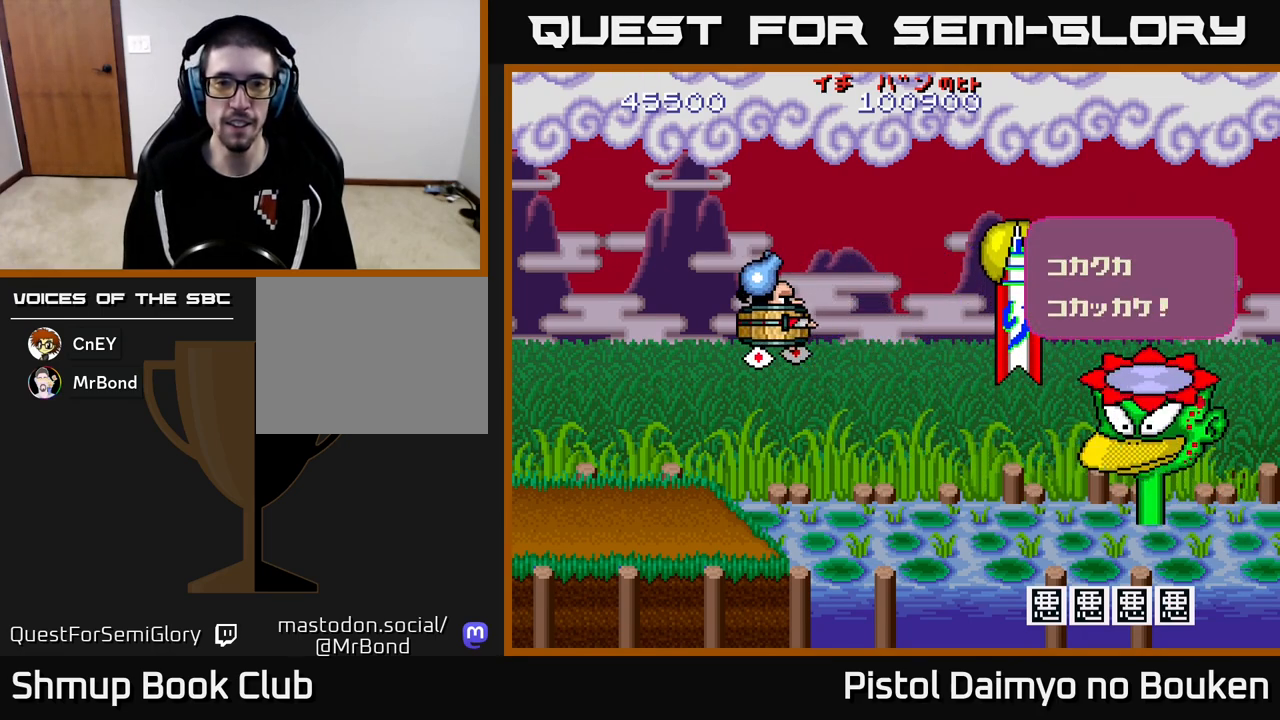
{"buttons": ["A", "DPAD_LEFT"], "left_stick": "center", "events": [[33, "A", "up"], [133, "A", "down"], [217, "A", "up"], [317, "A", "down"], [400, "A", "up"], [500, "A", "down"]]}
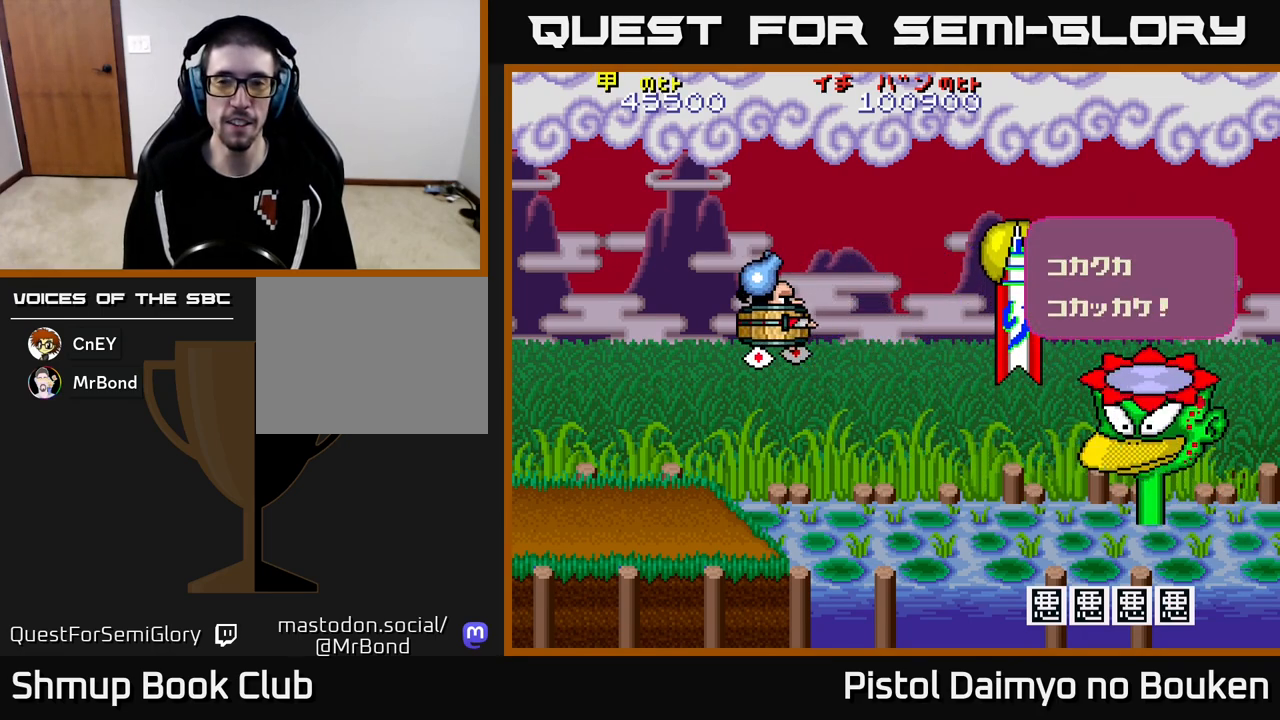
{"buttons": ["DPAD_LEFT"], "left_stick": "center", "events": [[83, "A", "up"], [183, "A", "down"], [267, "A", "up"], [367, "A", "down"], [450, "A", "up"]]}
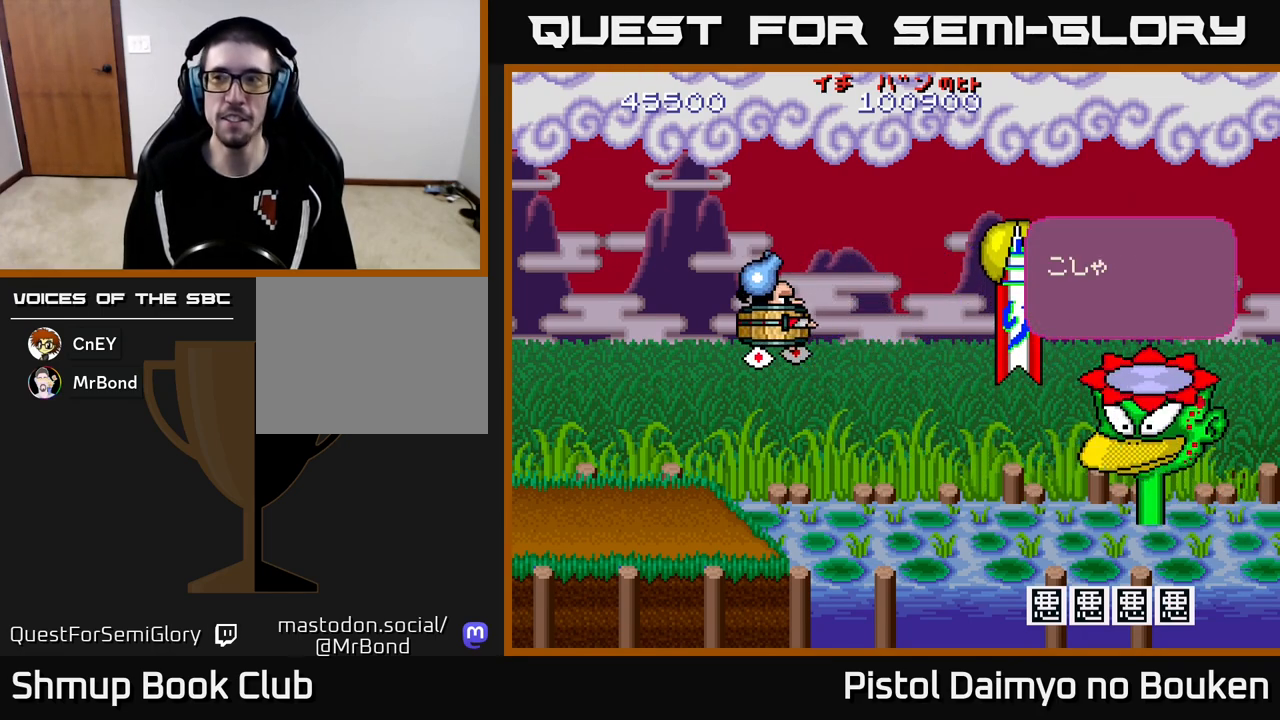
{"buttons": ["A"], "left_stick": "center", "events": [[33, "A", "down"], [117, "A", "up"], [217, "A", "down"], [317, "A", "up"], [383, "DPAD_LEFT", "up"], [400, "A", "down"]]}
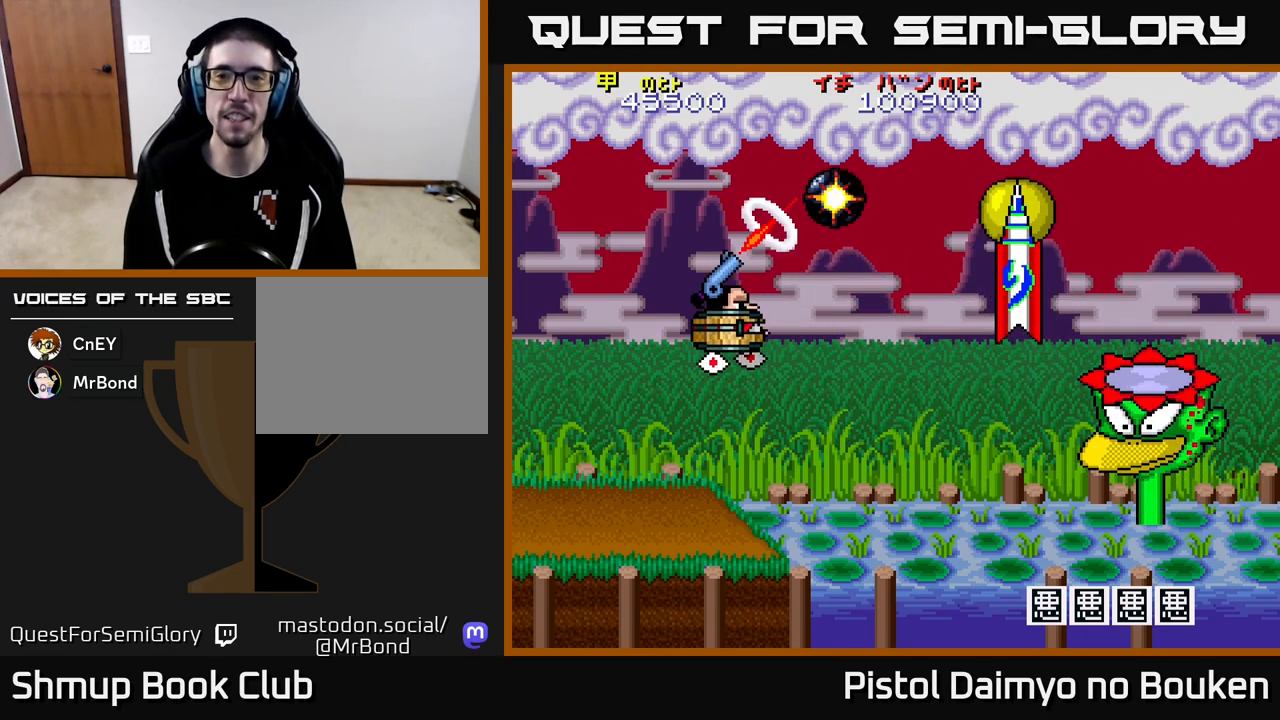
{"buttons": ["A", "DPAD_UP", "DPAD_LEFT"], "left_stick": "center", "events": [[17, "A", "up"], [117, "DPAD_LEFT", "down"], [200, "A", "down"], [250, "DPAD_LEFT", "up"], [317, "DPAD_RIGHT", "down"], [400, "DPAD_RIGHT", "up"], [467, "DPAD_LEFT", "down"], [467, "DPAD_UP", "down"]]}
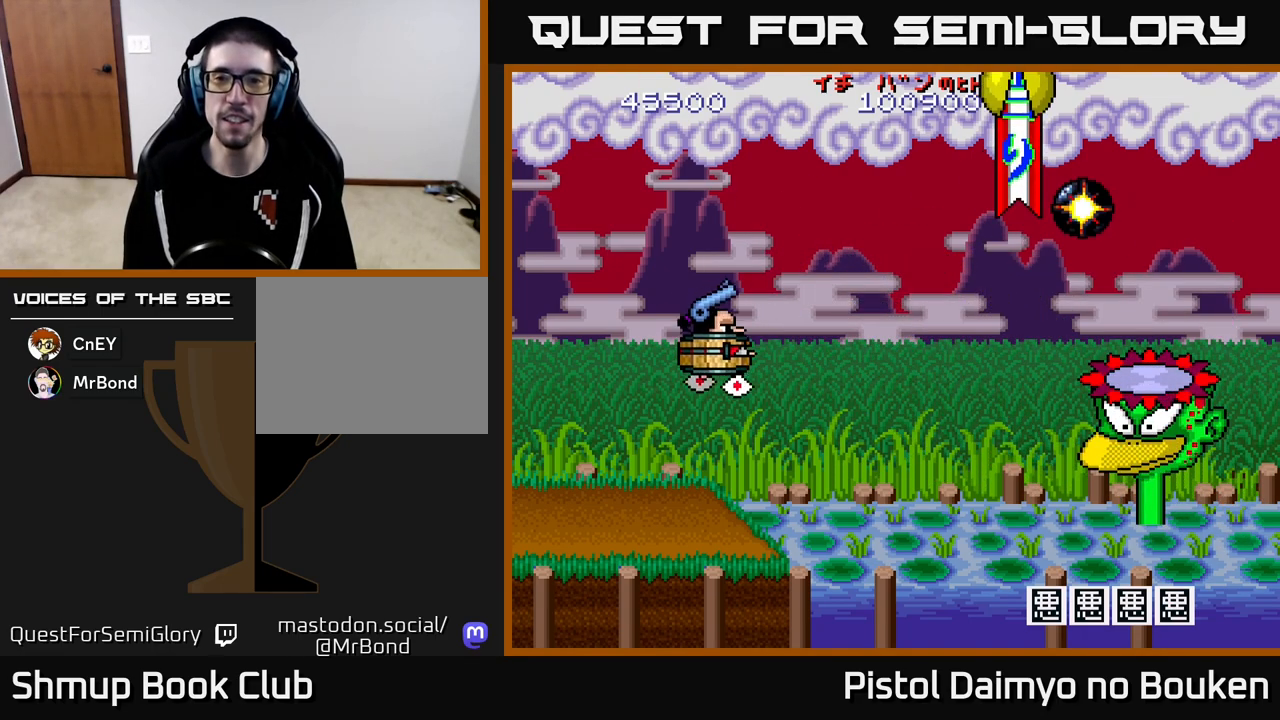
{"buttons": ["A"], "left_stick": "center", "events": [[367, "DPAD_UP", "up"], [433, "DPAD_LEFT", "up"]]}
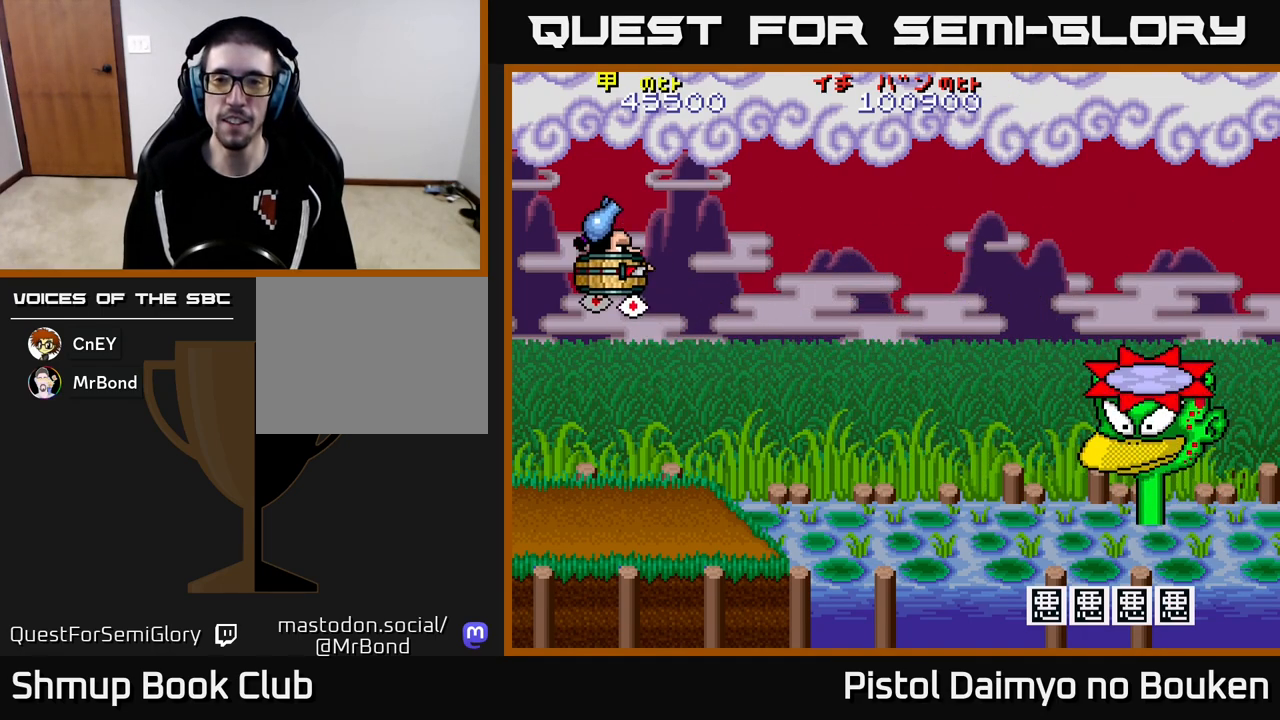
{"buttons": ["A", "DPAD_DOWN", "DPAD_RIGHT"], "left_stick": "center", "events": [[200, "DPAD_RIGHT", "down"], [383, "DPAD_DOWN", "down"]]}
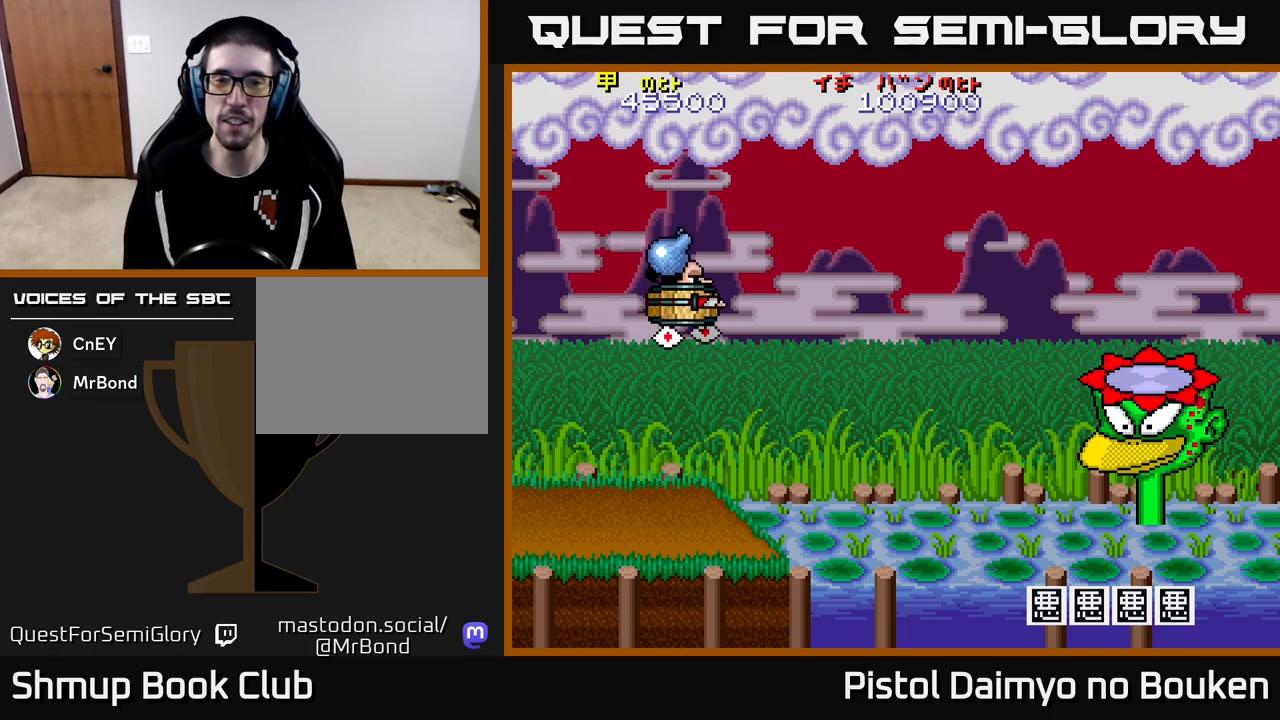
{"buttons": ["A", "DPAD_UP", "DPAD_LEFT"], "left_stick": "center", "events": [[17, "A", "up"], [50, "DPAD_RIGHT", "up"], [117, "DPAD_LEFT", "down"], [150, "DPAD_DOWN", "up"], [267, "A", "down"], [467, "DPAD_UP", "down"]]}
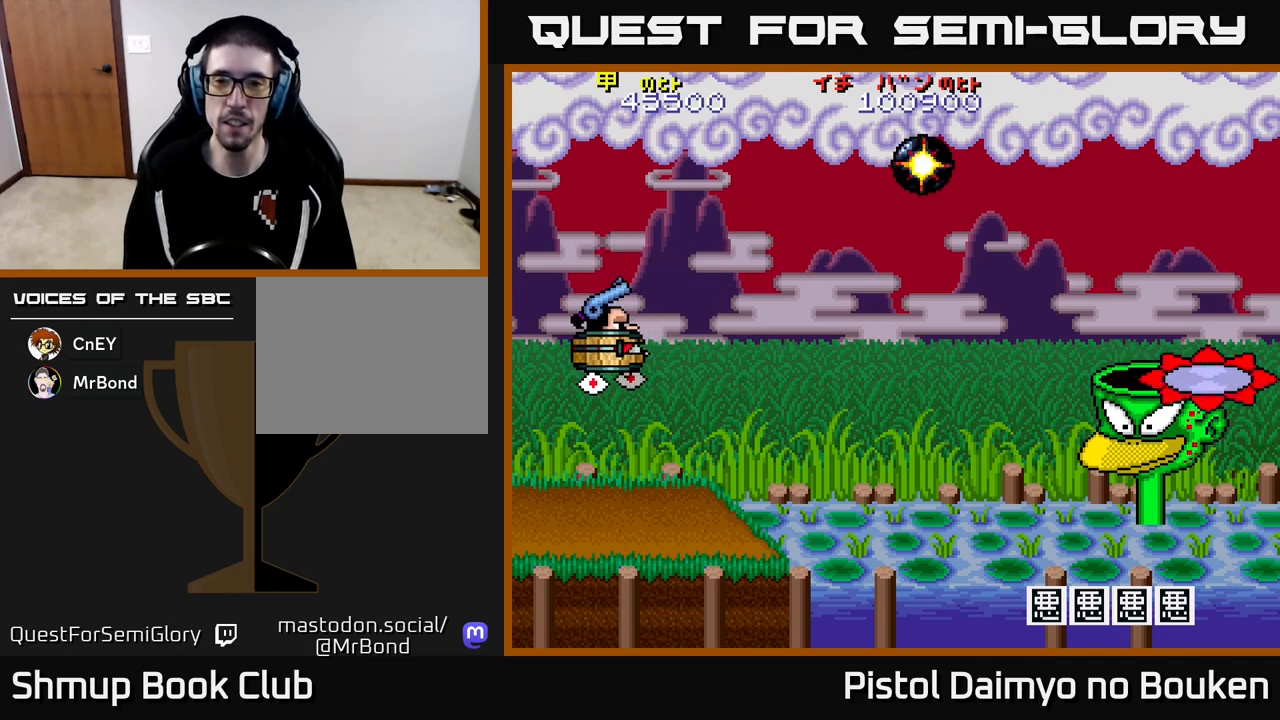
{"buttons": ["A", "DPAD_LEFT"], "left_stick": "center", "events": [[17, "DPAD_LEFT", "up"], [233, "DPAD_UP", "up"], [500, "DPAD_LEFT", "down"]]}
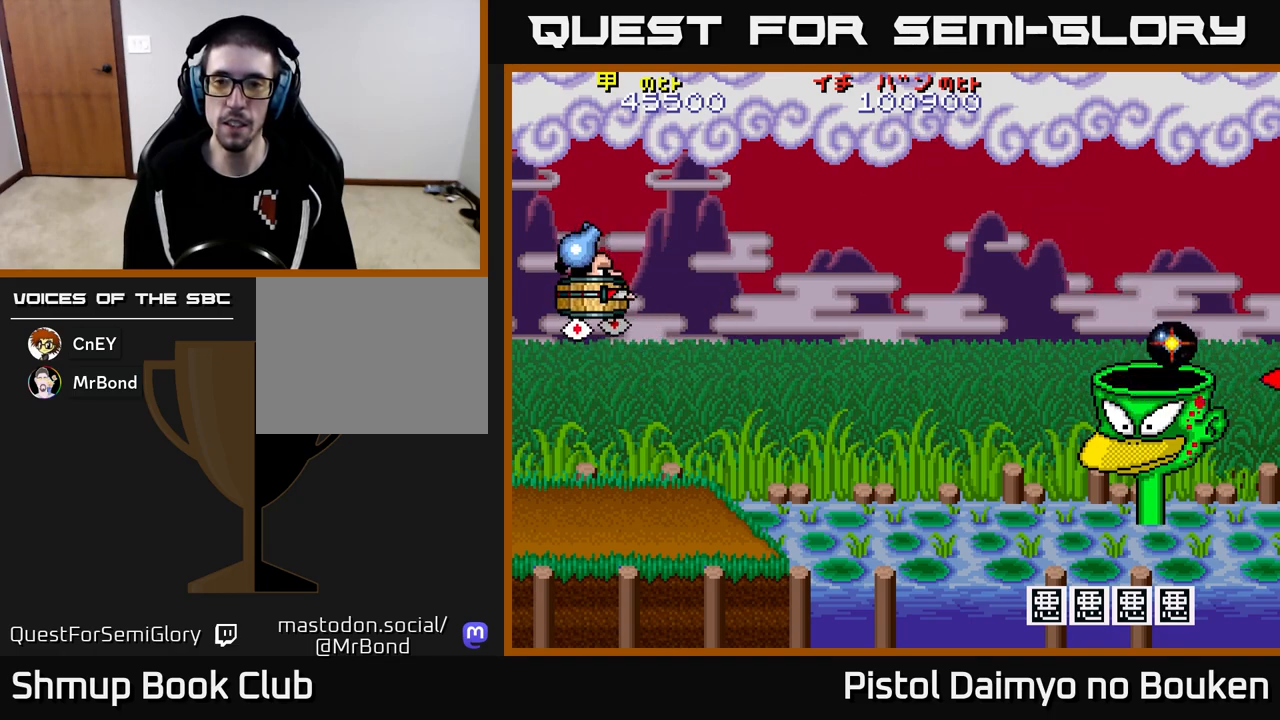
{"buttons": ["A", "DPAD_DOWN", "DPAD_RIGHT"], "left_stick": "center", "events": [[17, "DPAD_DOWN", "down"], [117, "DPAD_LEFT", "up"], [200, "DPAD_DOWN", "up"], [233, "DPAD_UP", "down"], [333, "DPAD_RIGHT", "down"], [400, "DPAD_UP", "up"], [483, "DPAD_DOWN", "down"]]}
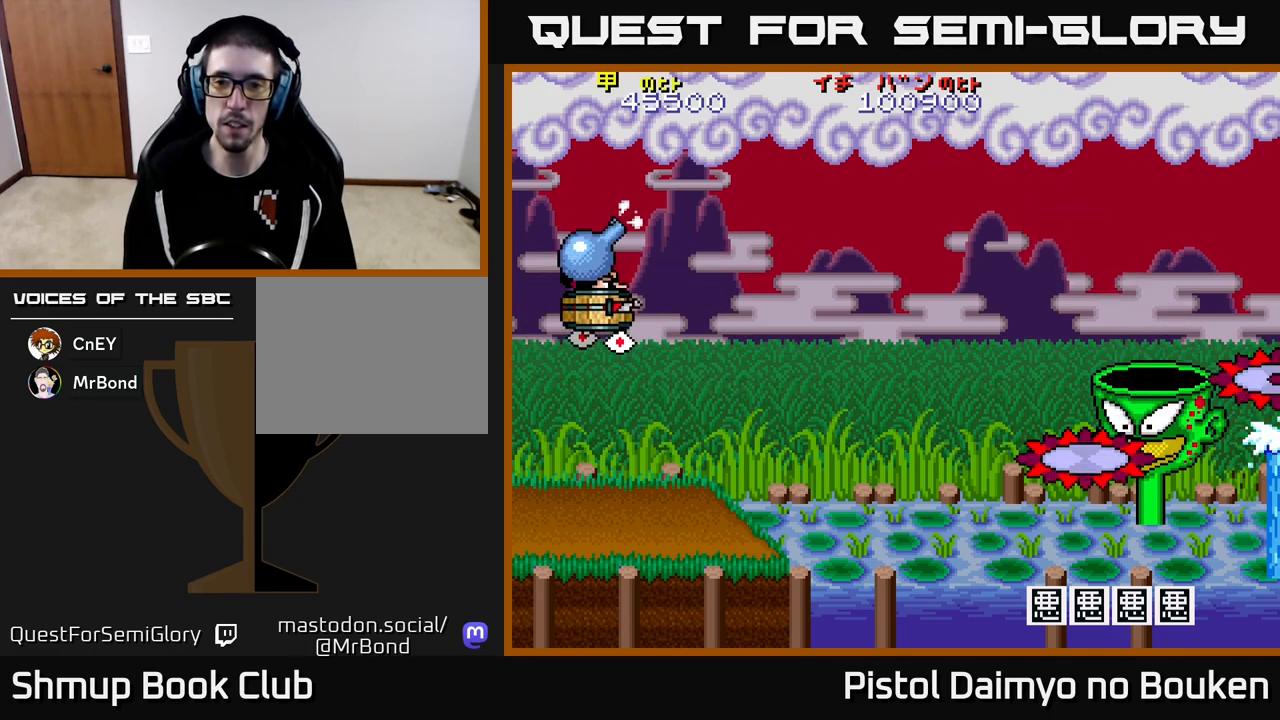
{"buttons": ["A", "DPAD_UP"], "left_stick": "center", "events": [[67, "A", "up"], [133, "DPAD_DOWN", "up"], [200, "DPAD_RIGHT", "up"], [200, "DPAD_UP", "down"], [433, "A", "down"]]}